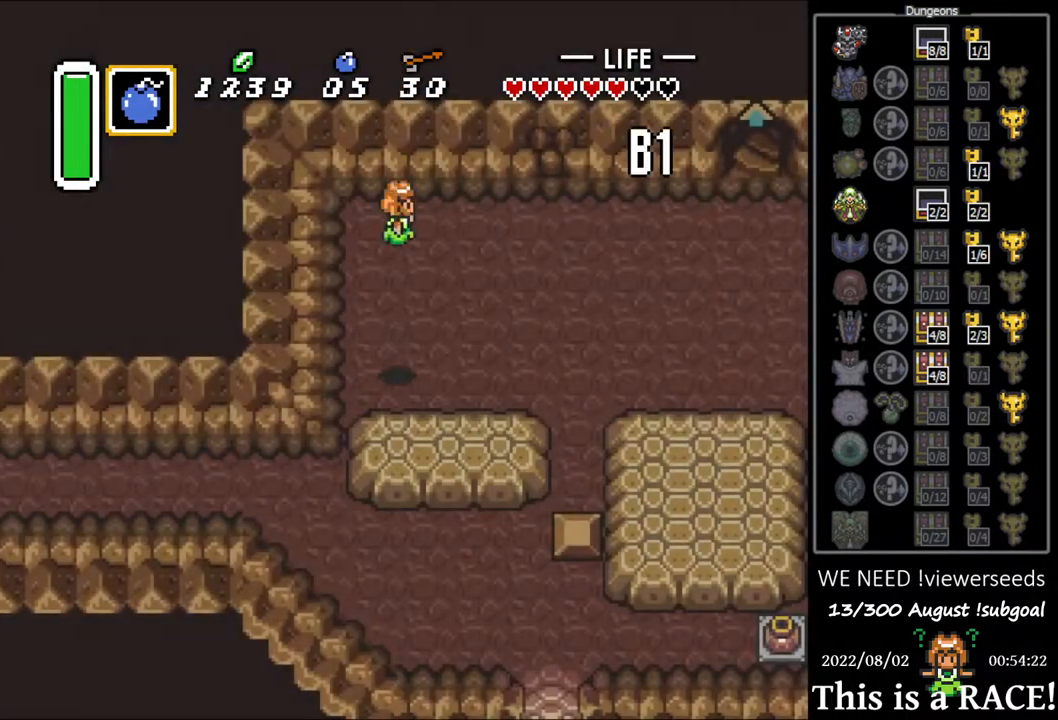
Gameplay with a controller (Nintendo layout); each line is a JSON object with the inputs held at the frame after it. "events" lists button and stick changes between this image and that frame as [ms after this image, input, new state], when the widget could be followed in between. Not read: L3 R3.
{"buttons": [], "events": [[350, "Y", "down"], [383, "A", "down"], [383, "Y", "up"], [483, "A", "up"]]}
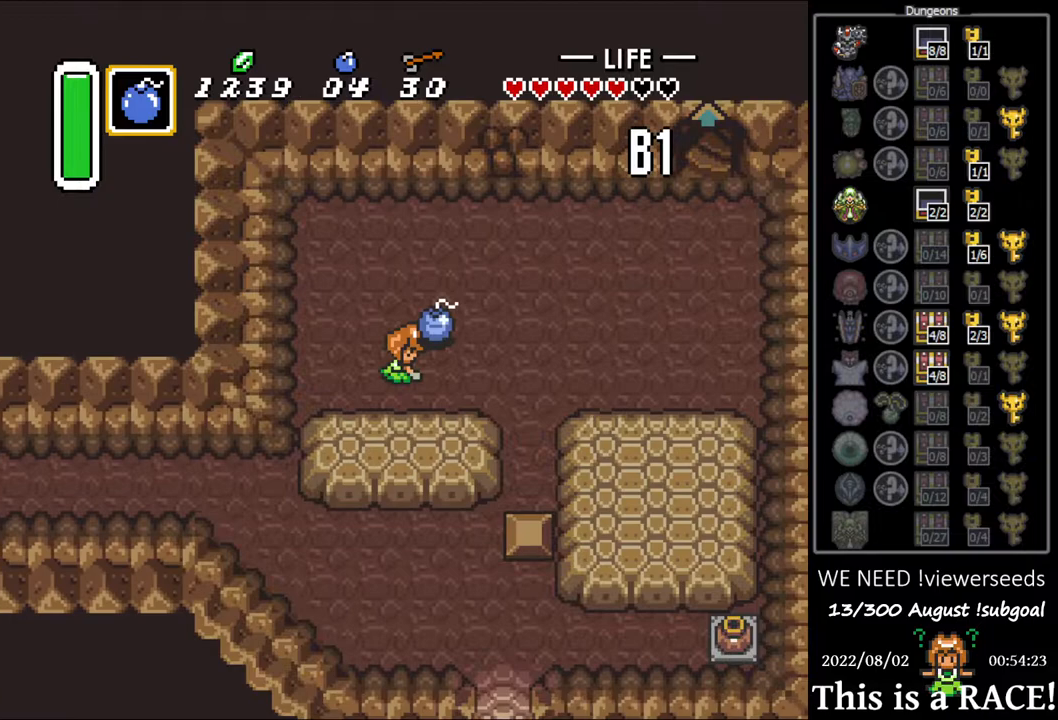
{"buttons": [], "events": [[200, "DPAD_DOWN", "down"], [367, "DPAD_DOWN", "up"]]}
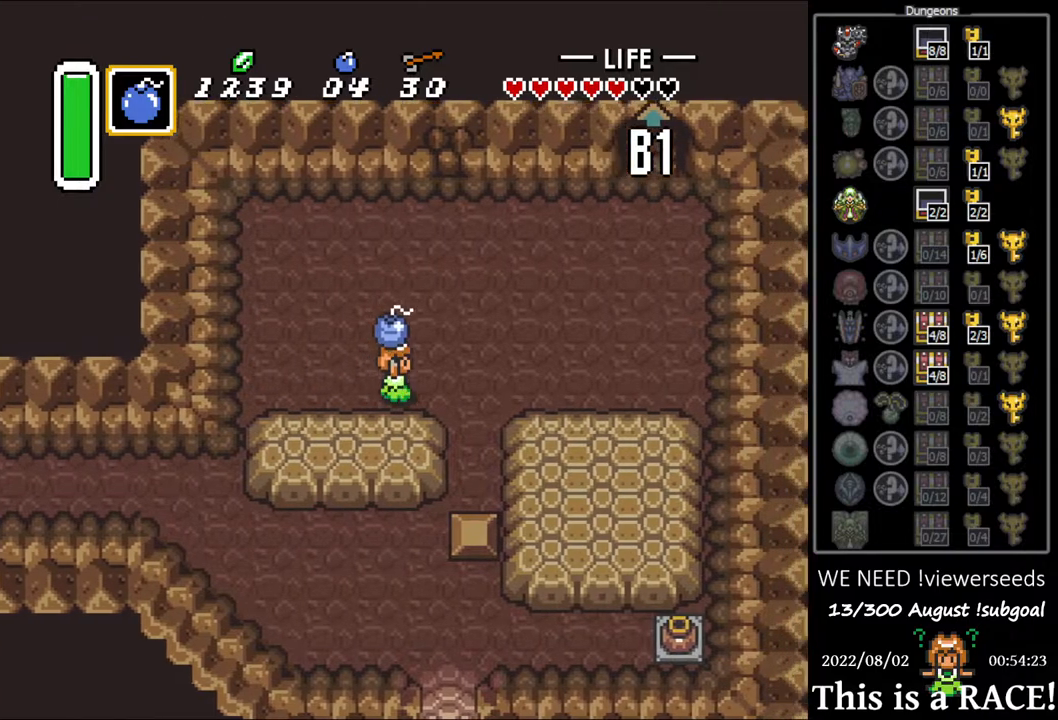
{"buttons": ["DPAD_LEFT"], "events": [[200, "DPAD_UP", "down"], [267, "A", "down"], [300, "DPAD_UP", "up"], [333, "A", "up"], [450, "DPAD_LEFT", "down"]]}
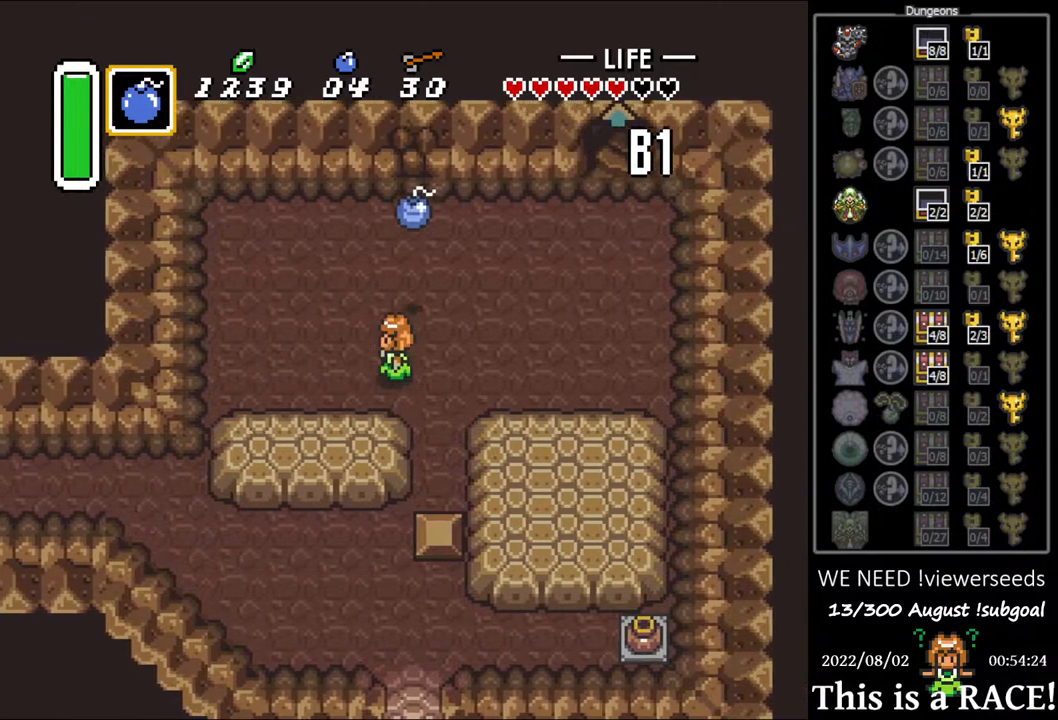
{"buttons": [], "events": [[83, "B", "down"], [83, "DPAD_LEFT", "up"], [150, "B", "up"], [217, "DPAD_DOWN", "down"], [383, "B", "down"], [383, "DPAD_DOWN", "up"], [417, "B", "up"]]}
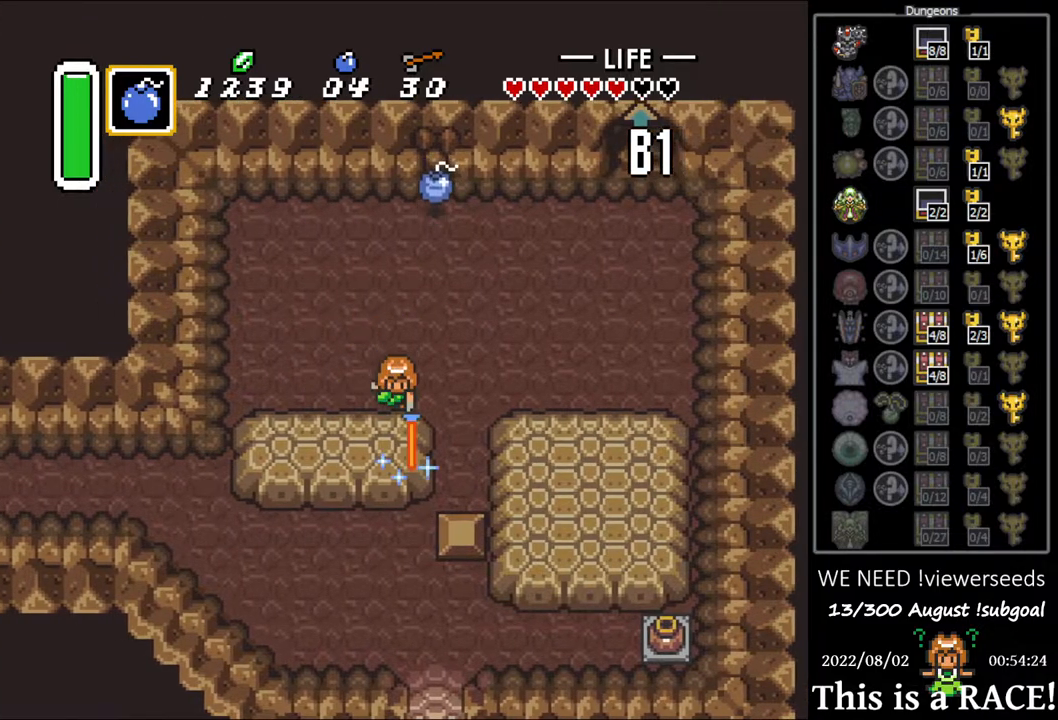
{"buttons": ["B"], "events": [[183, "B", "down"], [233, "B", "up"], [467, "B", "down"]]}
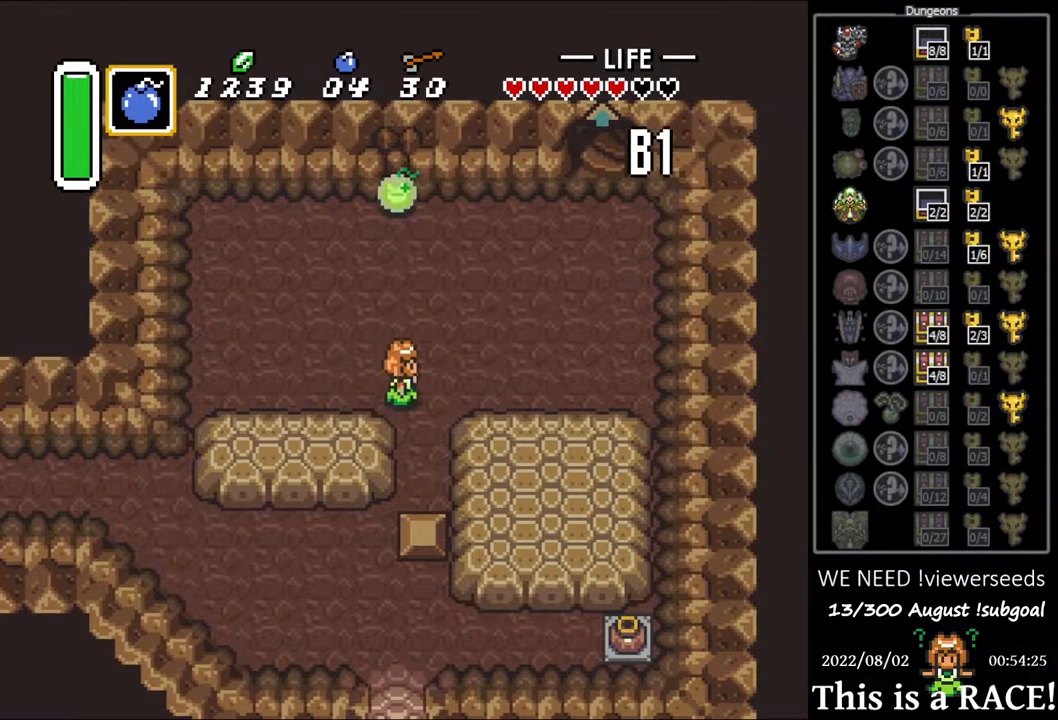
{"buttons": [], "events": [[33, "B", "up"], [167, "DPAD_UP", "down"], [233, "DPAD_UP", "up"], [267, "B", "down"], [333, "B", "up"]]}
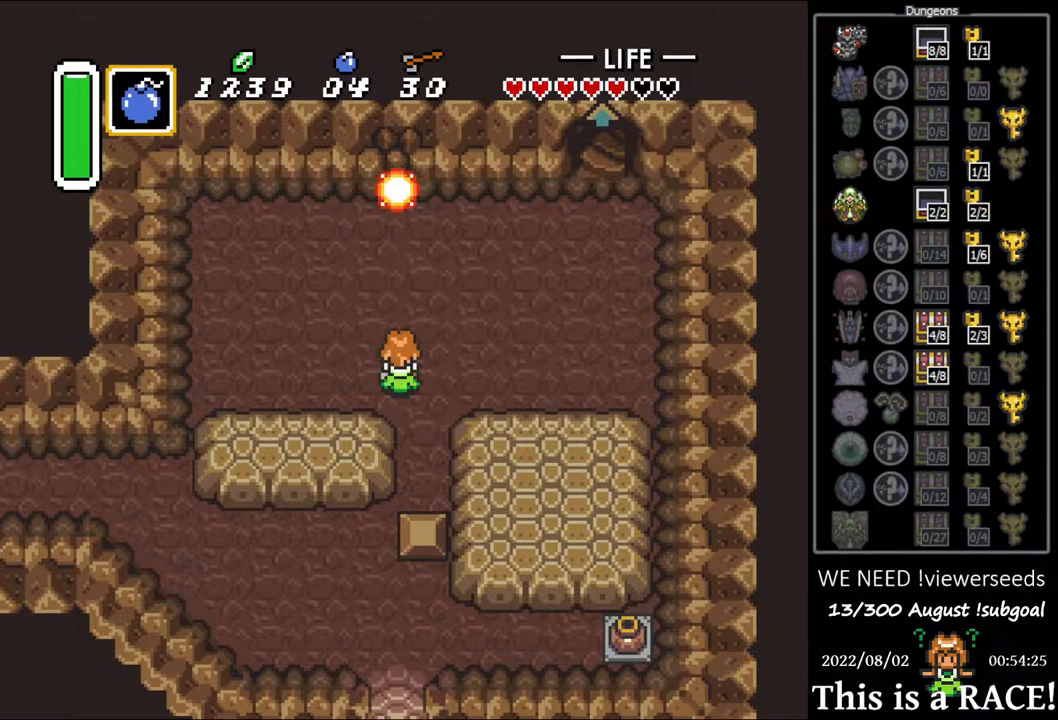
{"buttons": [], "events": []}
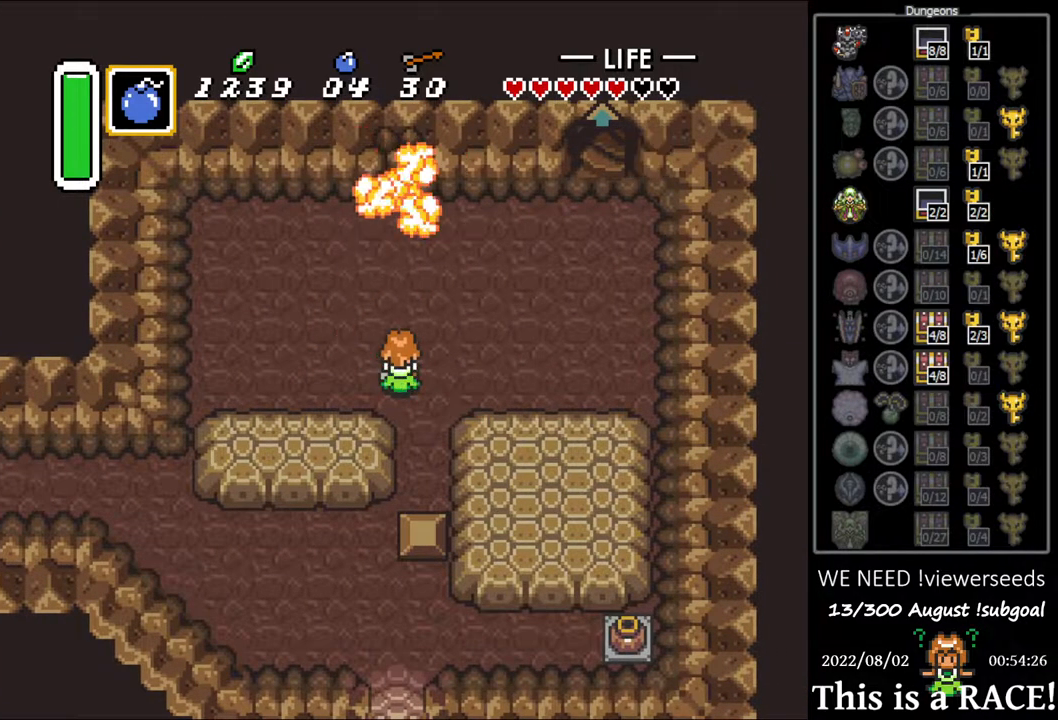
{"buttons": ["DPAD_UP"], "events": [[17, "DPAD_UP", "down"]]}
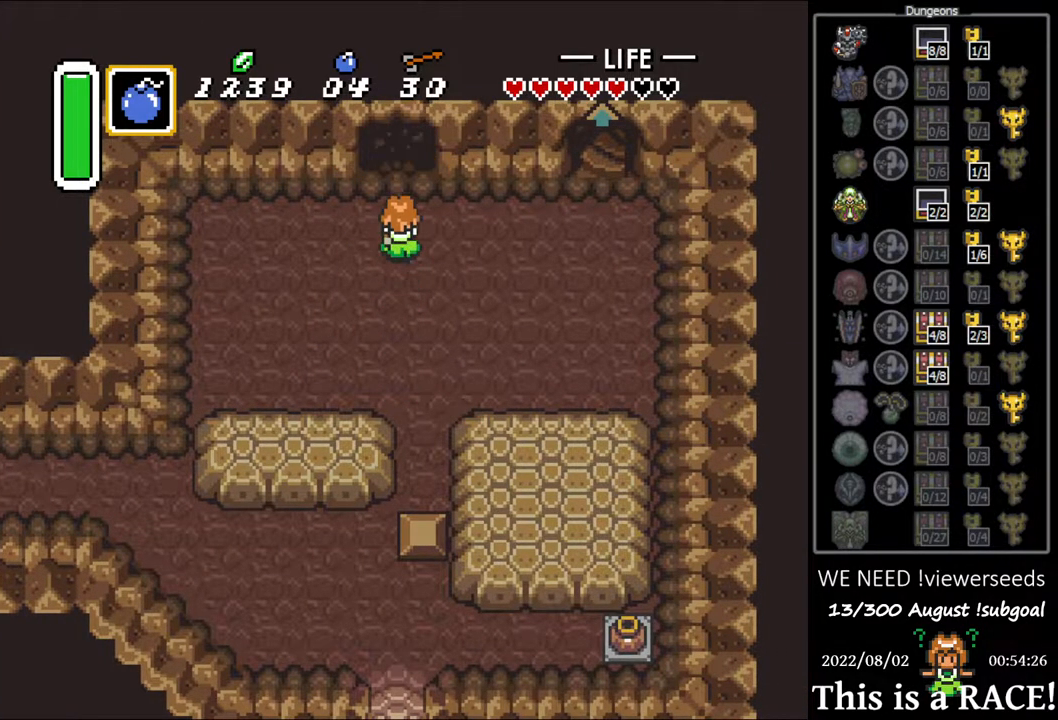
{"buttons": ["DPAD_UP"], "events": []}
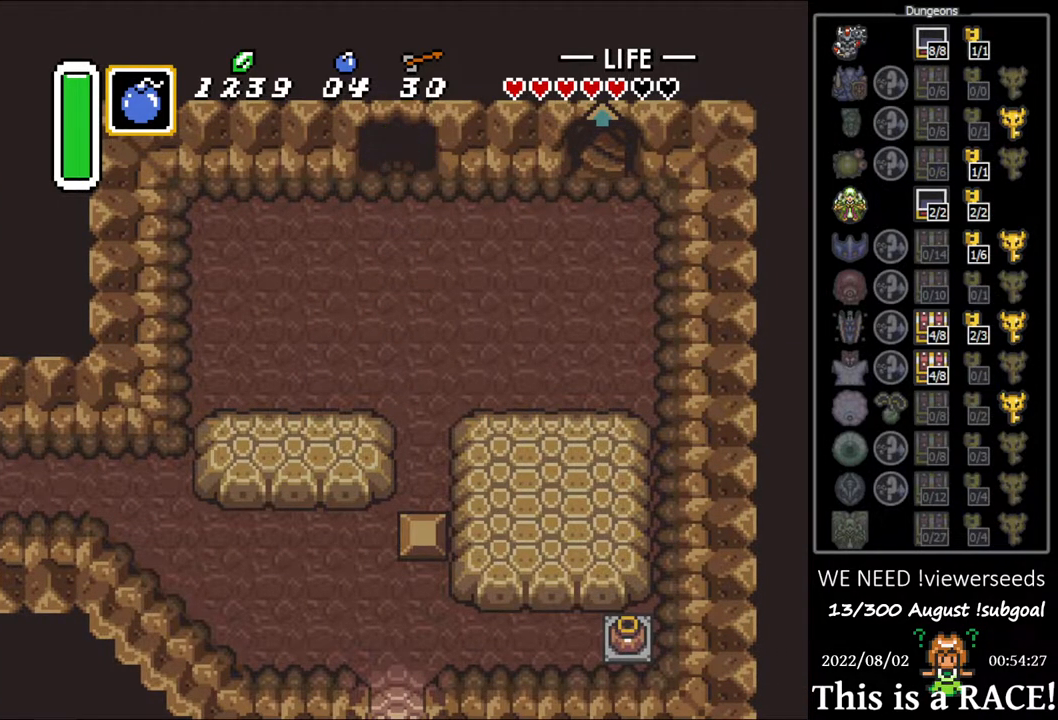
{"buttons": ["DPAD_UP"], "events": []}
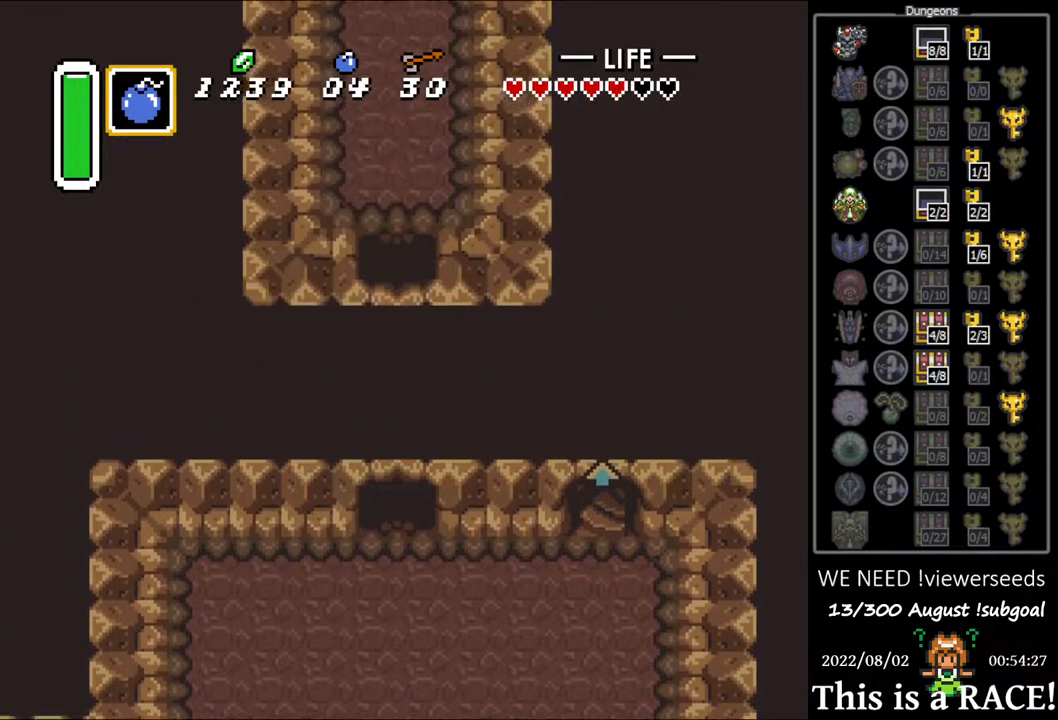
{"buttons": ["DPAD_UP"], "events": []}
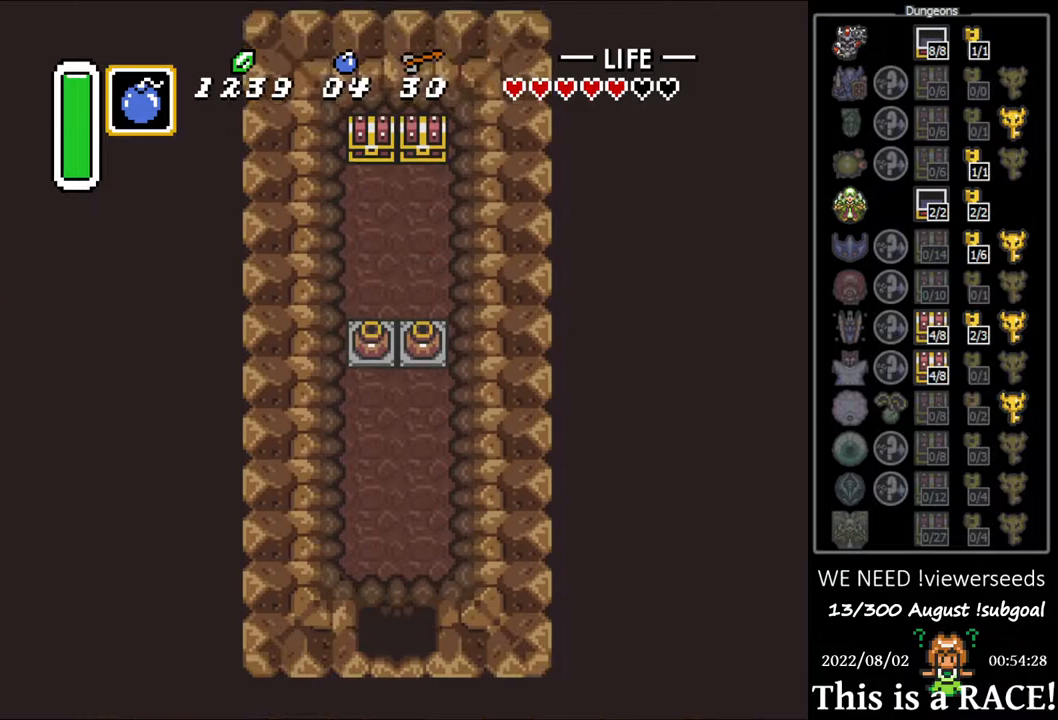
{"buttons": ["DPAD_UP"], "events": []}
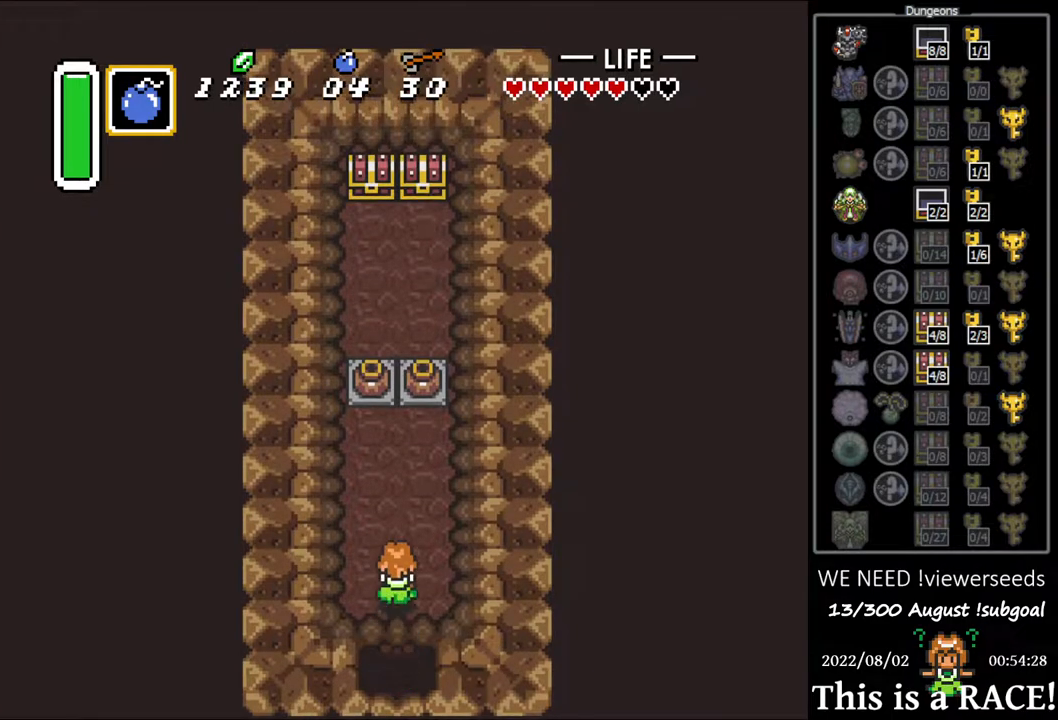
{"buttons": ["DPAD_UP", "DPAD_LEFT"], "events": [[450, "DPAD_LEFT", "down"]]}
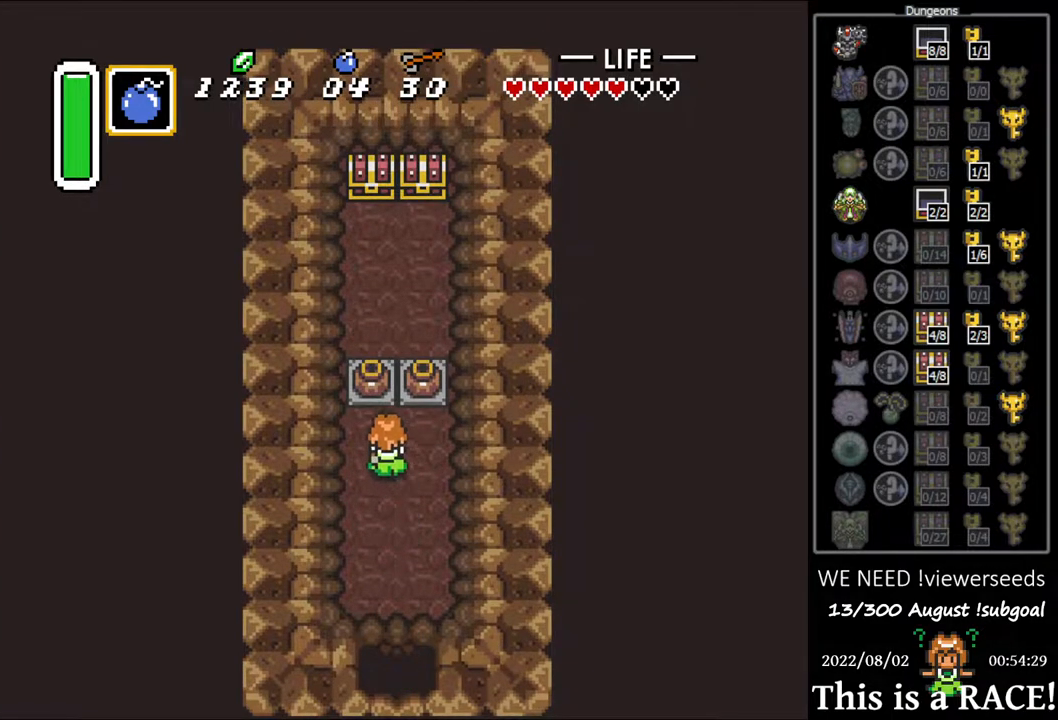
{"buttons": ["DPAD_UP"], "events": [[50, "DPAD_LEFT", "up"], [83, "A", "down"], [117, "A", "up"], [217, "A", "down"], [250, "A", "up"]]}
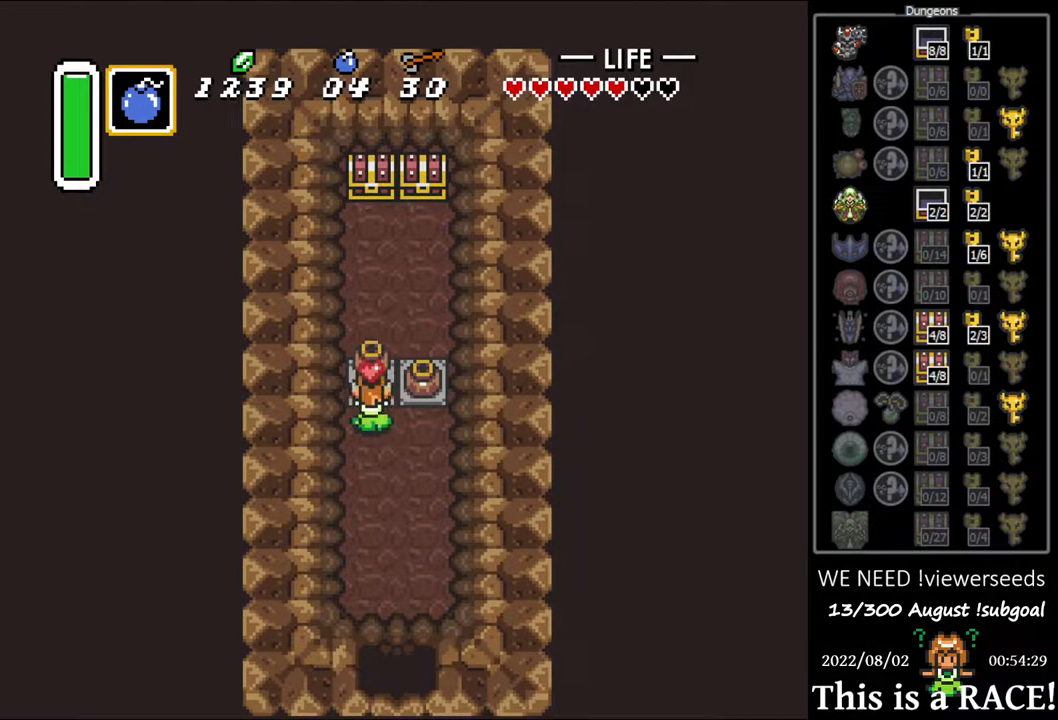
{"buttons": ["DPAD_UP"], "events": [[17, "A", "down"], [83, "A", "up"]]}
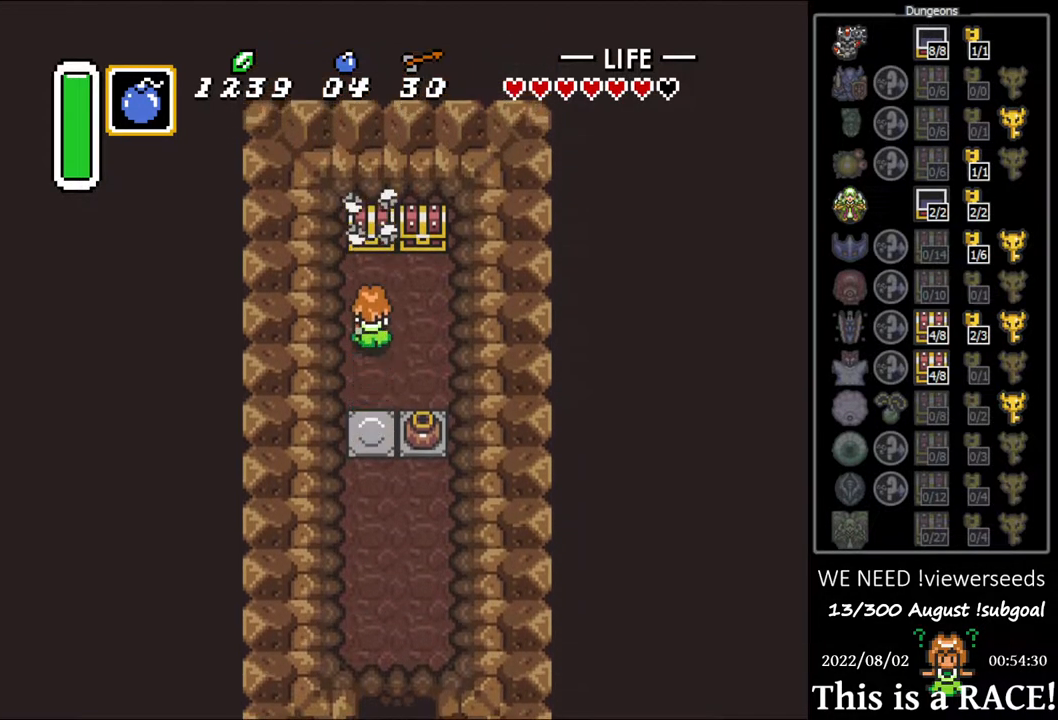
{"buttons": ["A", "DPAD_UP"], "events": [[167, "A", "down"], [233, "A", "up"], [333, "A", "down"], [400, "A", "up"], [500, "A", "down"]]}
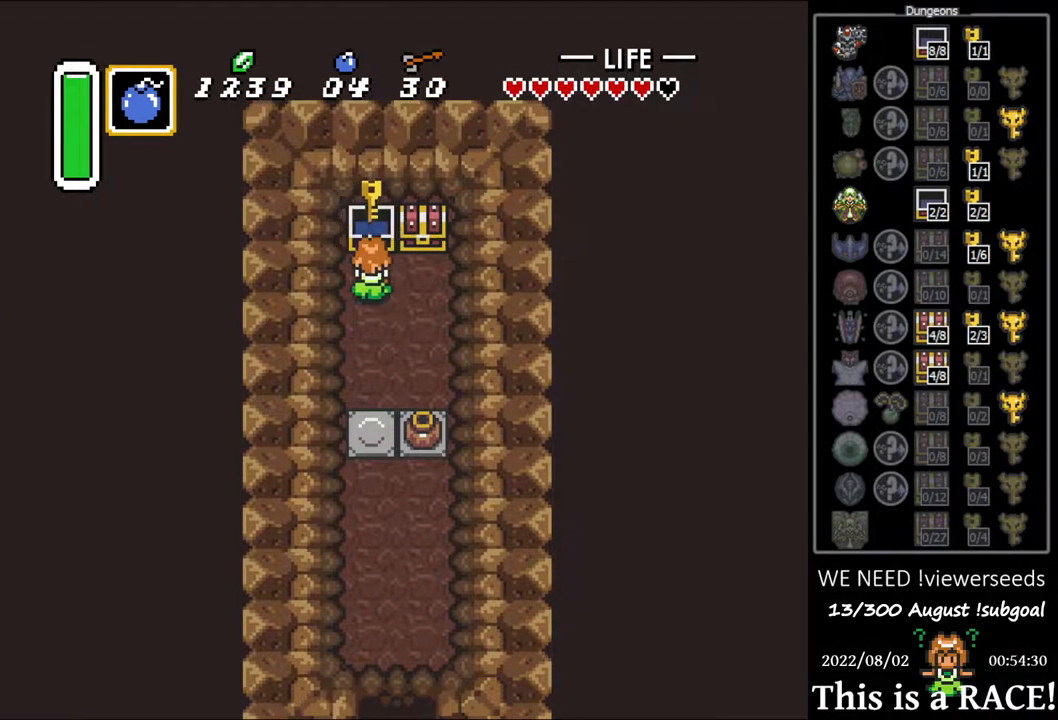
{"buttons": ["A"], "events": [[33, "A", "up"], [150, "A", "down"], [183, "DPAD_UP", "up"], [217, "A", "up"], [283, "A", "down"], [350, "A", "up"], [450, "A", "down"]]}
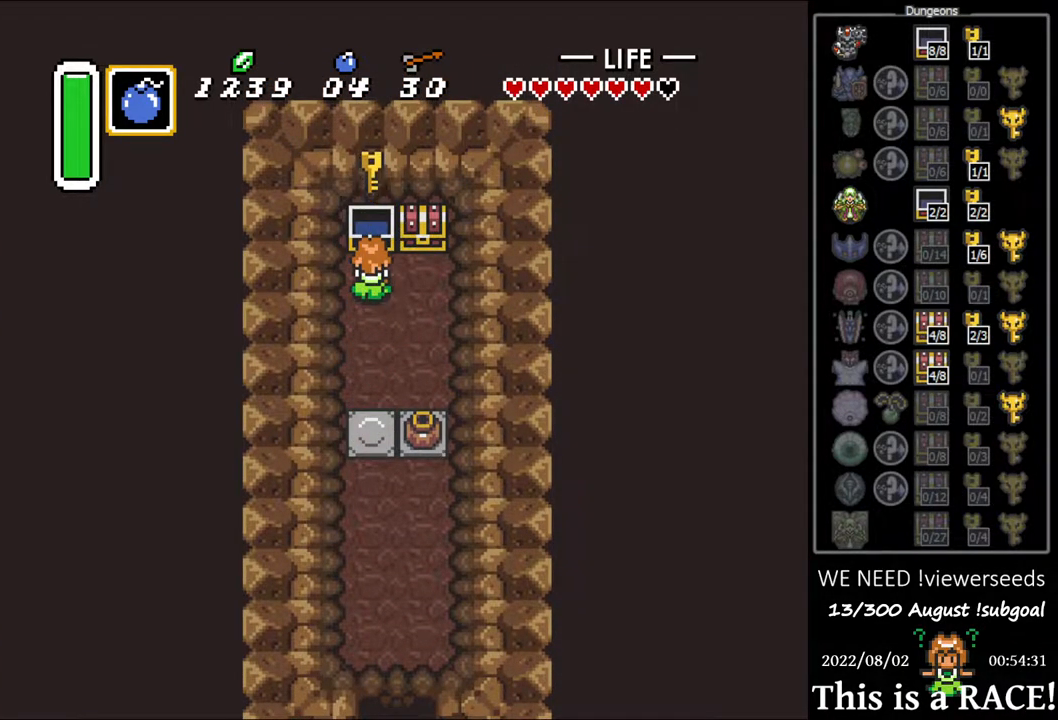
{"buttons": [], "events": [[17, "A", "up"], [83, "A", "down"], [183, "A", "up"], [250, "A", "down"], [317, "A", "up"], [383, "A", "down"], [467, "A", "up"]]}
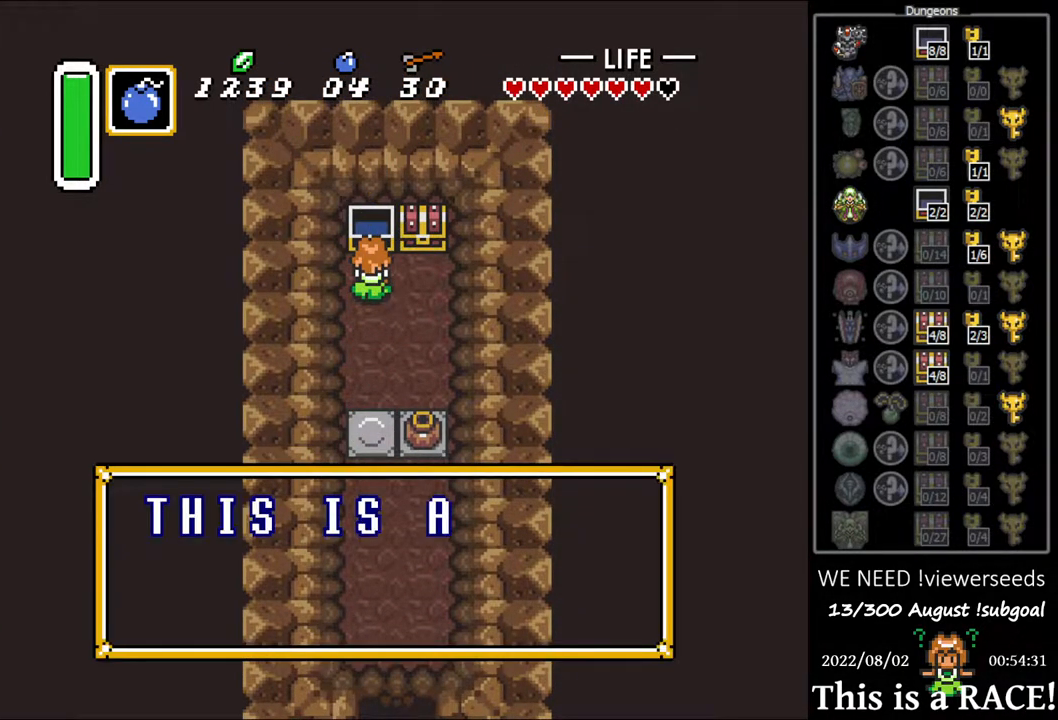
{"buttons": [], "events": [[67, "A", "down"], [133, "A", "up"], [200, "A", "down"], [233, "A", "up"], [333, "A", "down"], [367, "A", "up"]]}
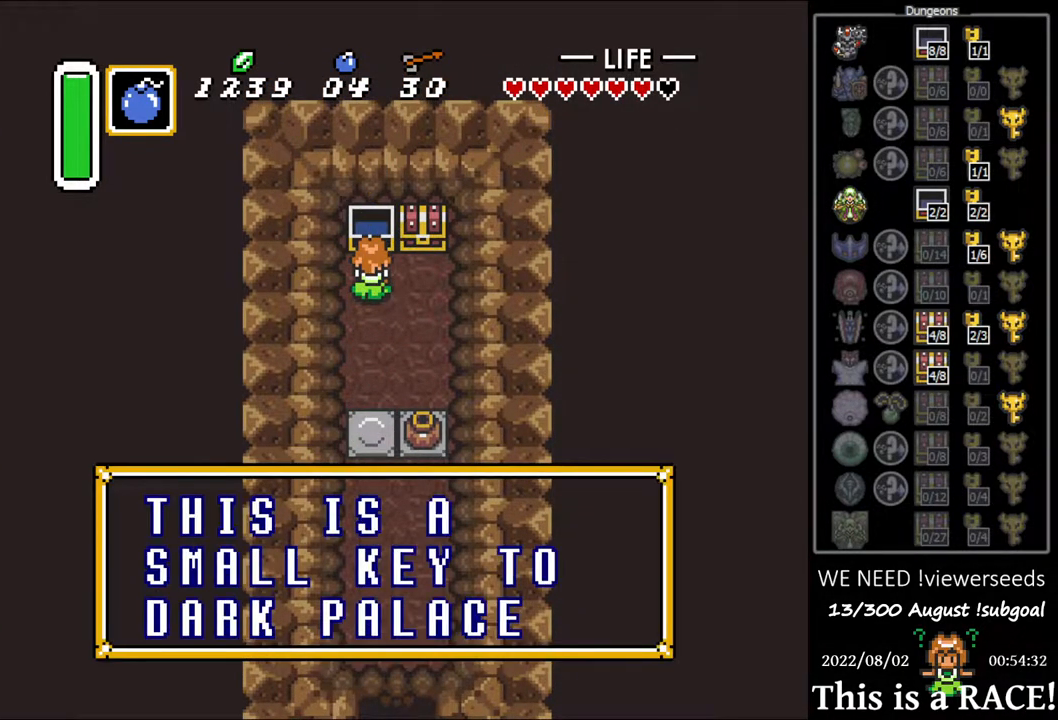
{"buttons": ["A", "DPAD_UP"], "events": [[200, "A", "down"], [250, "A", "up"], [417, "DPAD_UP", "down"], [483, "A", "down"]]}
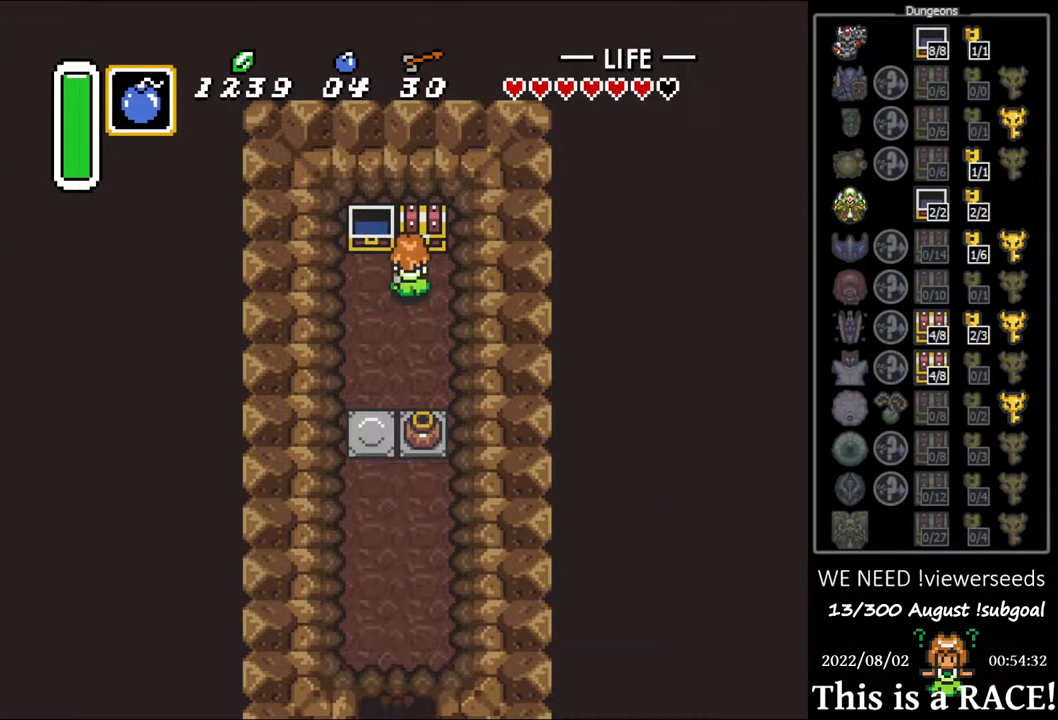
{"buttons": ["DPAD_DOWN"], "events": [[50, "A", "up"], [117, "A", "down"], [117, "DPAD_UP", "up"], [150, "A", "up"], [217, "A", "down"], [283, "A", "up"], [317, "DPAD_DOWN", "down"]]}
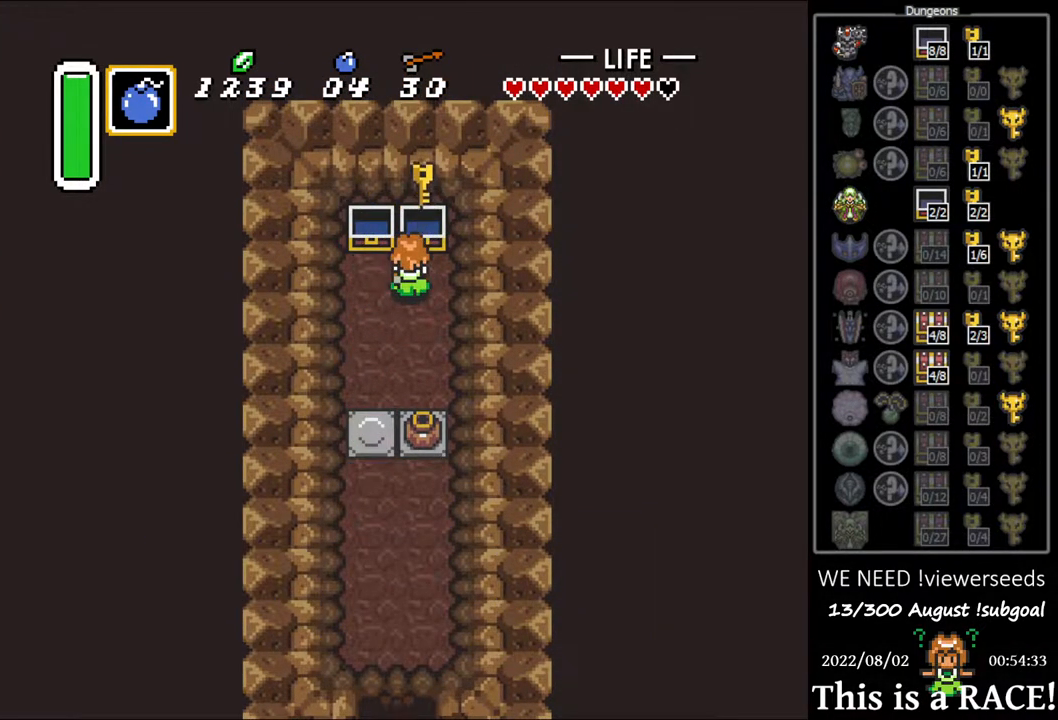
{"buttons": ["A", "DPAD_DOWN"], "events": [[200, "A", "down"], [267, "A", "up"], [333, "A", "down"], [400, "A", "up"], [500, "A", "down"]]}
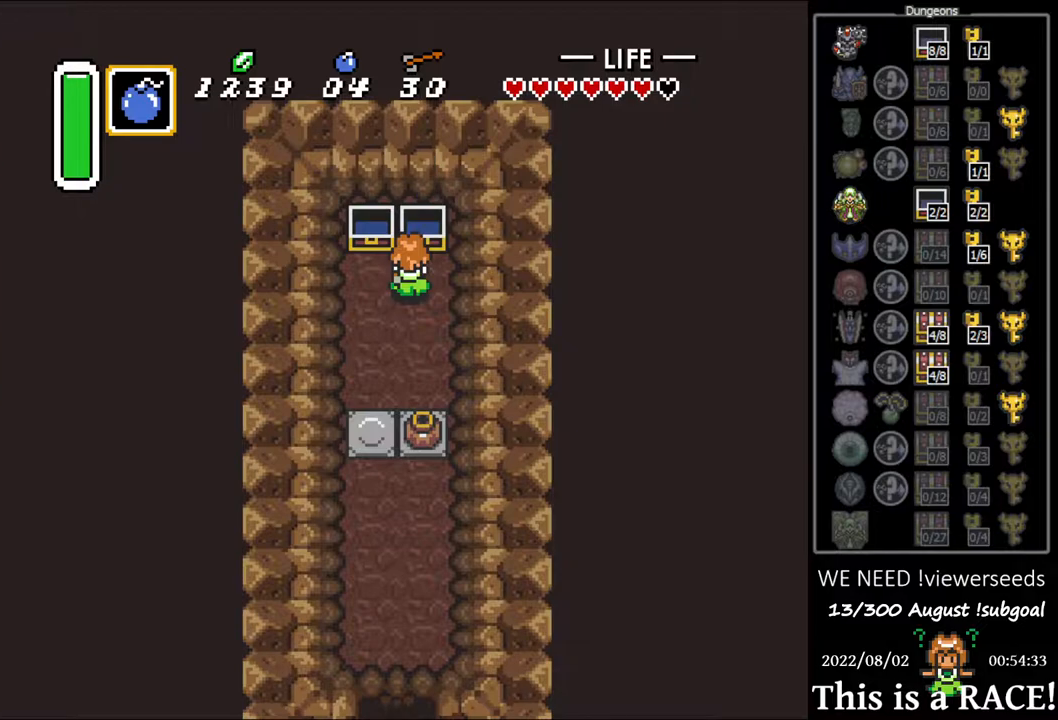
{"buttons": ["DPAD_DOWN"], "events": [[67, "A", "up"], [133, "A", "down"], [200, "A", "up"], [267, "A", "down"], [333, "A", "up"], [417, "A", "down"], [483, "A", "up"]]}
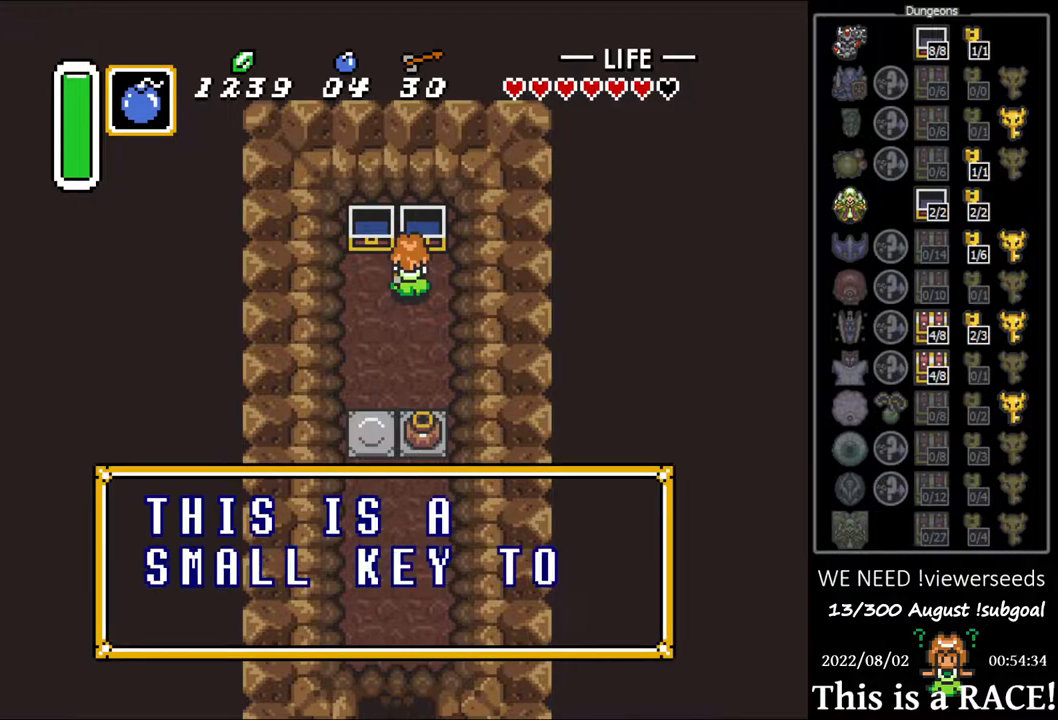
{"buttons": ["DPAD_DOWN"], "events": [[50, "A", "down"], [117, "A", "up"], [417, "A", "down"], [450, "A", "up"]]}
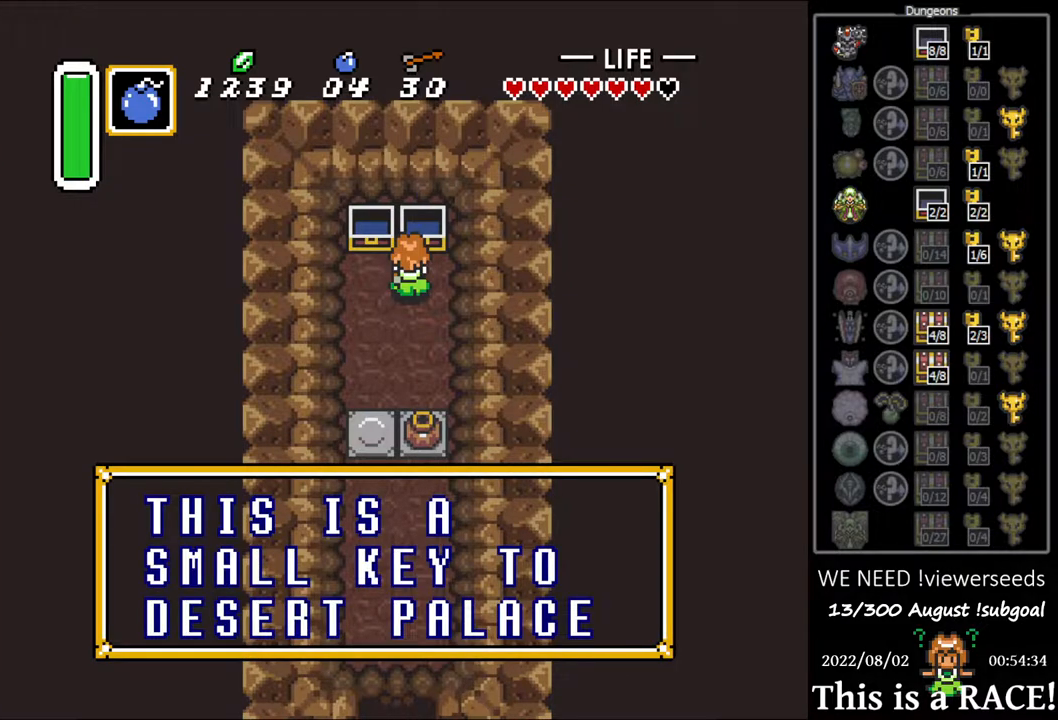
{"buttons": ["DPAD_DOWN"], "events": [[333, "A", "down"], [367, "A", "up"]]}
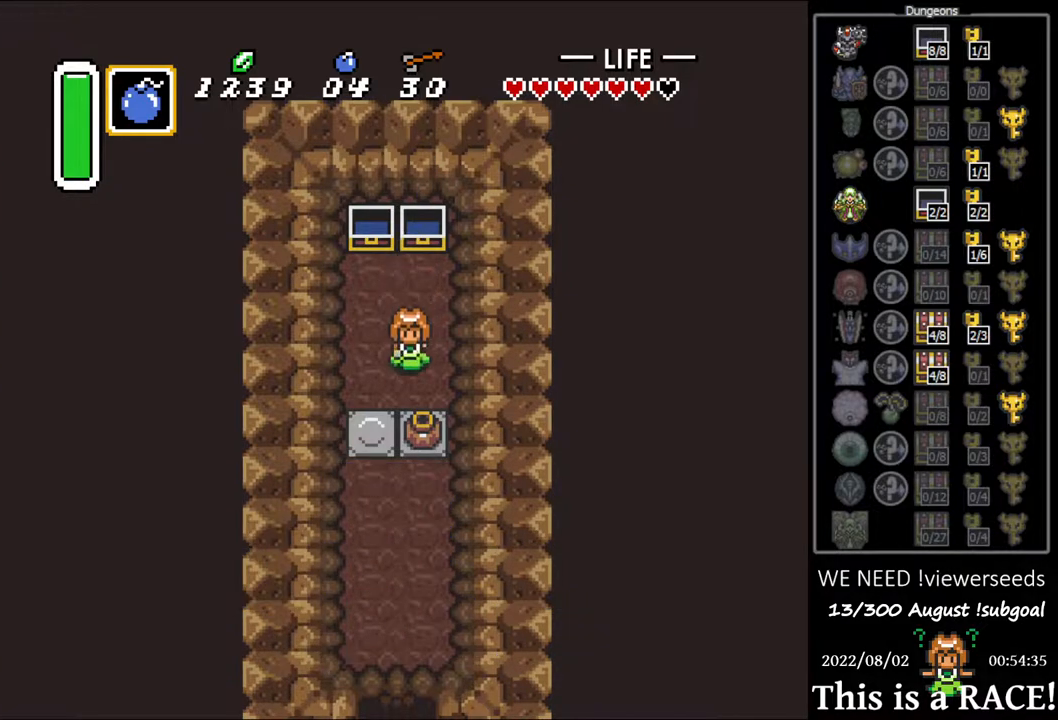
{"buttons": ["DPAD_DOWN"], "events": [[167, "A", "down"], [233, "A", "up"], [300, "A", "down"], [367, "A", "up"]]}
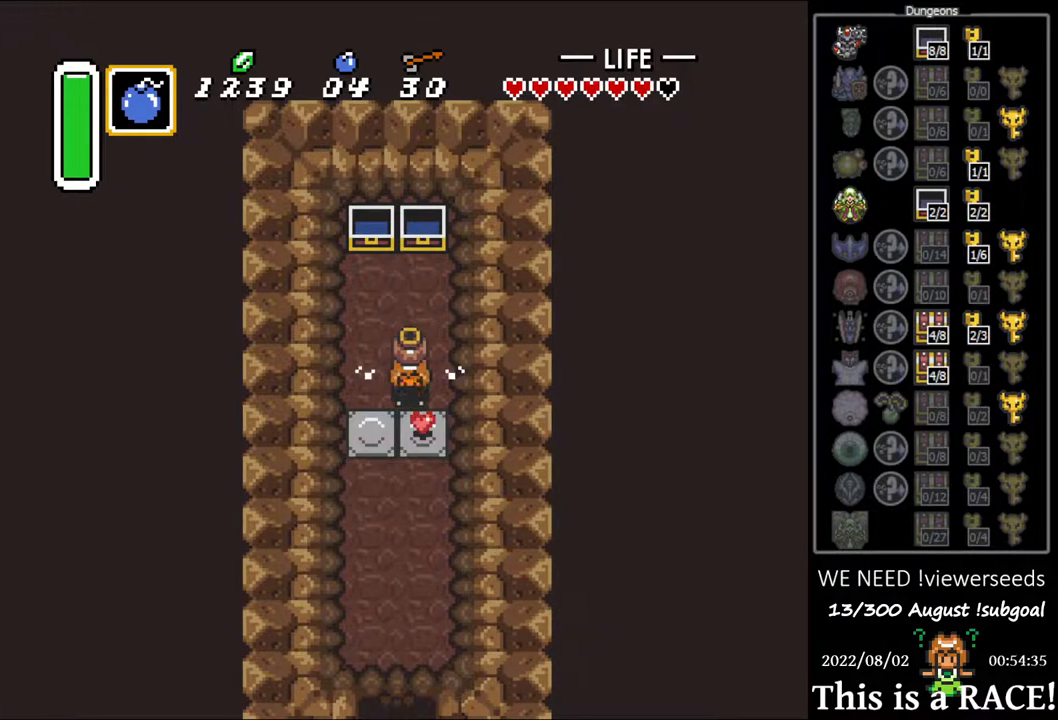
{"buttons": ["DPAD_DOWN"], "events": [[150, "A", "down"], [217, "A", "up"], [283, "A", "down"], [350, "A", "up"]]}
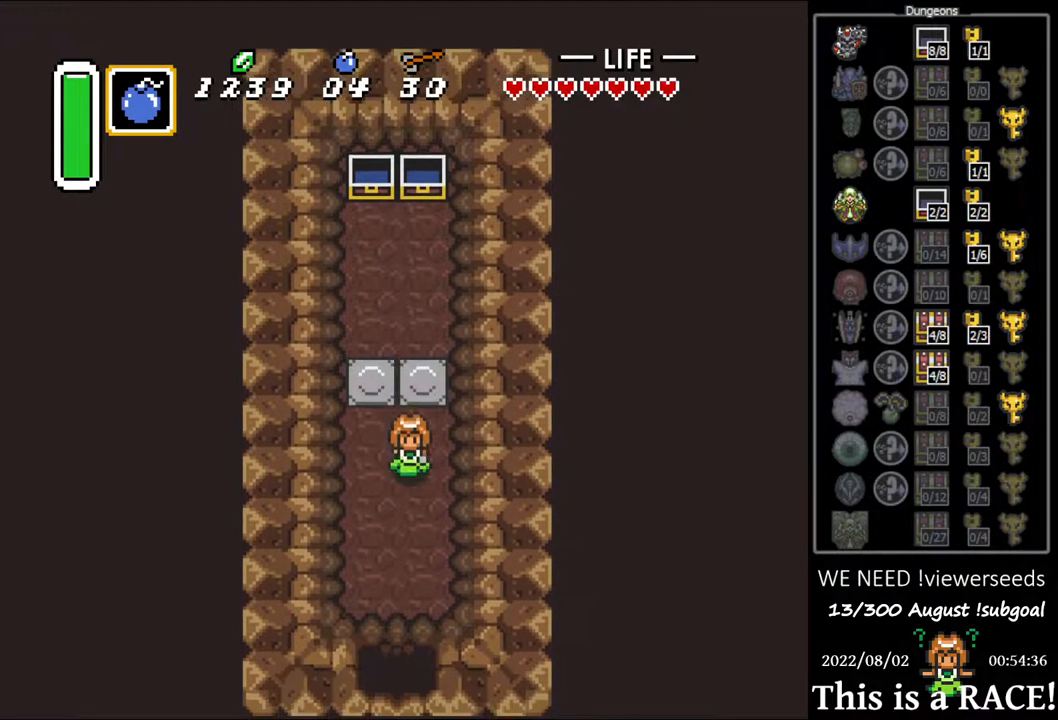
{"buttons": ["DPAD_DOWN"], "events": []}
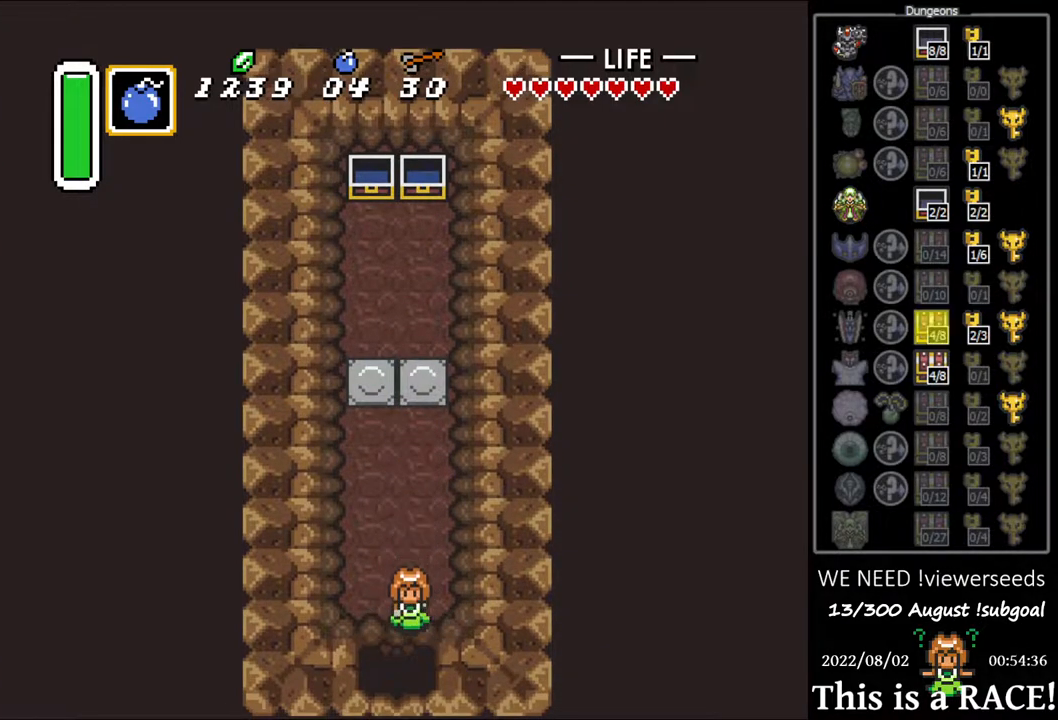
{"buttons": ["DPAD_DOWN"], "events": []}
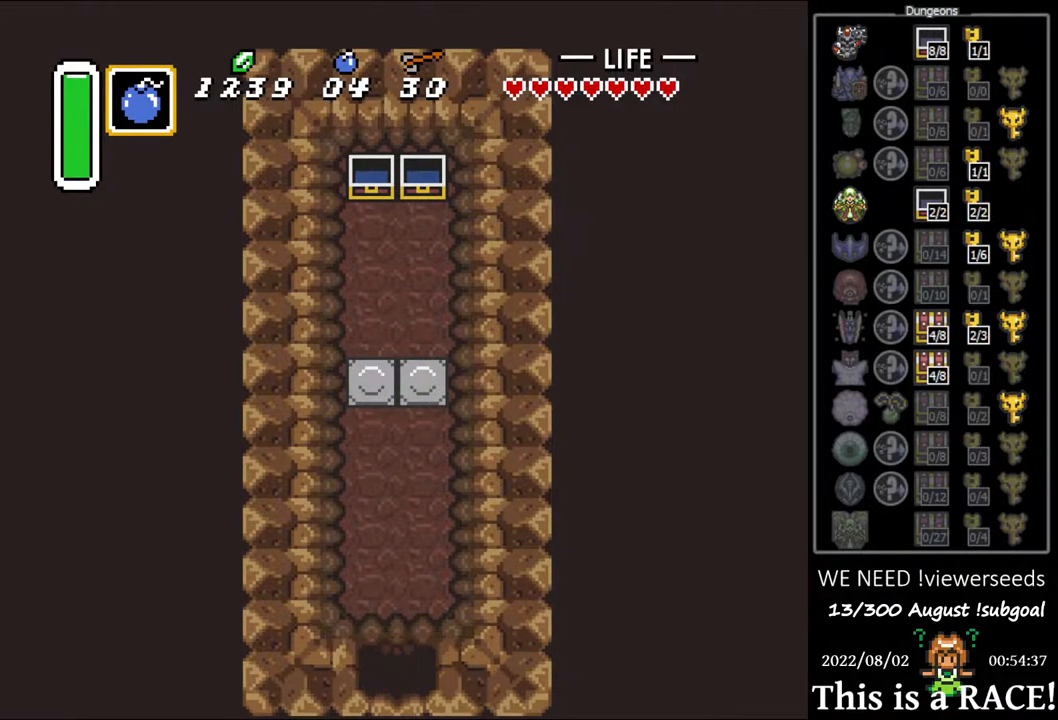
{"buttons": ["DPAD_DOWN"], "events": []}